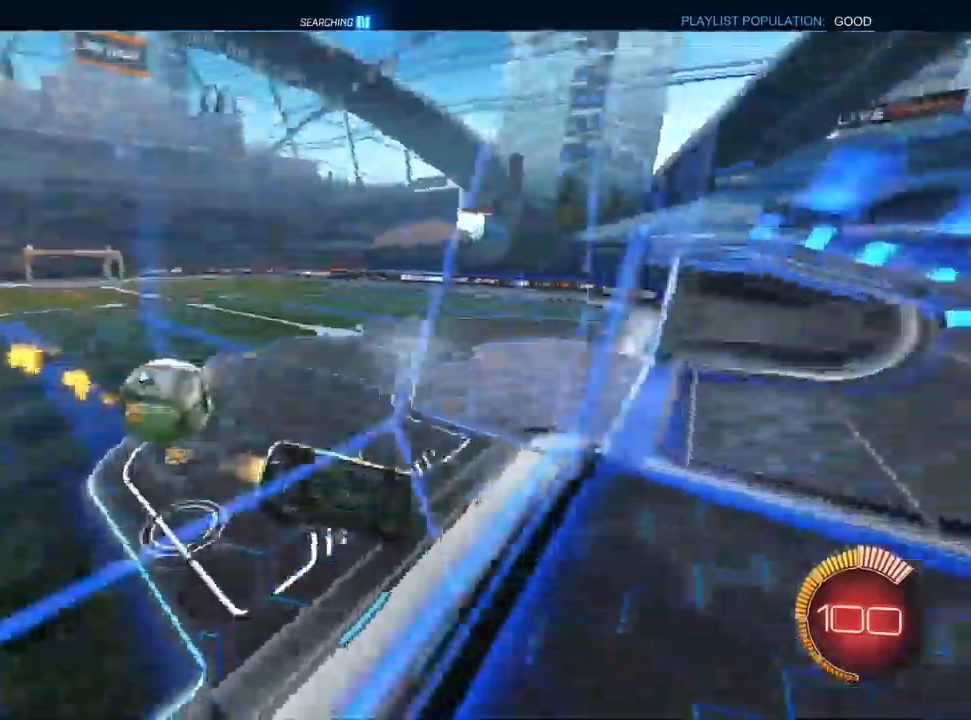
Gameplay with a controller (PlayStation layout); each line is a JSON object with the inputs held at the frame after it (dt_ms = milliseconds from this image to that frame). "events" lists button and stick changes between this image and that frame as [ms after this image, input, new state], when the widget could be followed in between.
{"dt_ms": 500, "buttons": ["CROSS", "TRIANGLE", "L1", "R2"], "left_stick": "down-left", "right_stick": "center", "events": [[50, "R1", "up"], [467, "TRIANGLE", "down"]]}
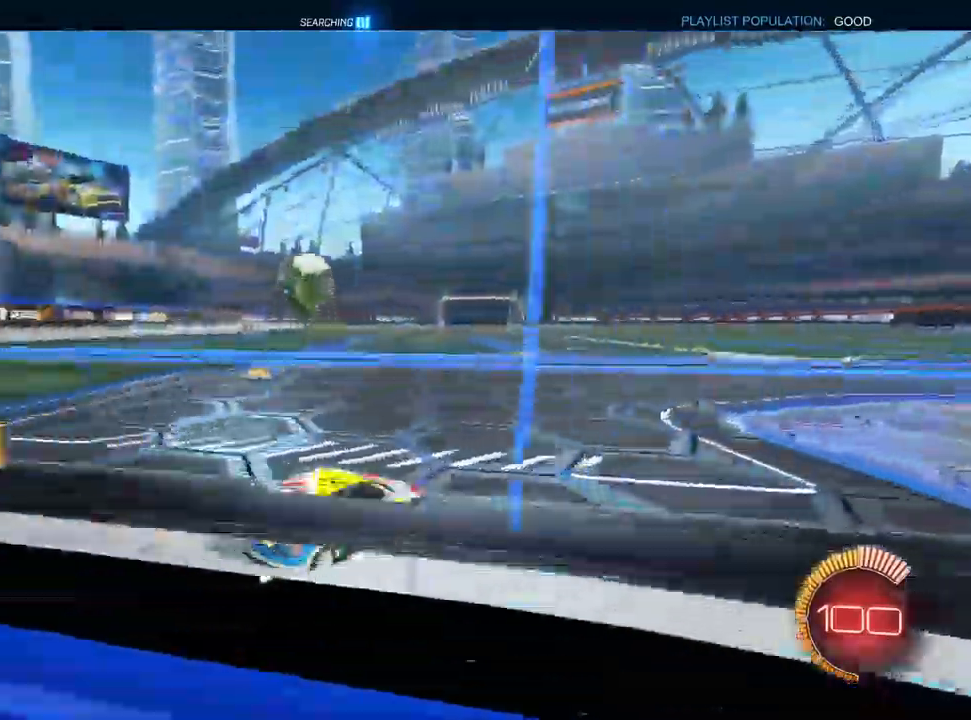
{"dt_ms": 1000, "buttons": ["CROSS", "R2"], "left_stick": "center", "right_stick": "center"}
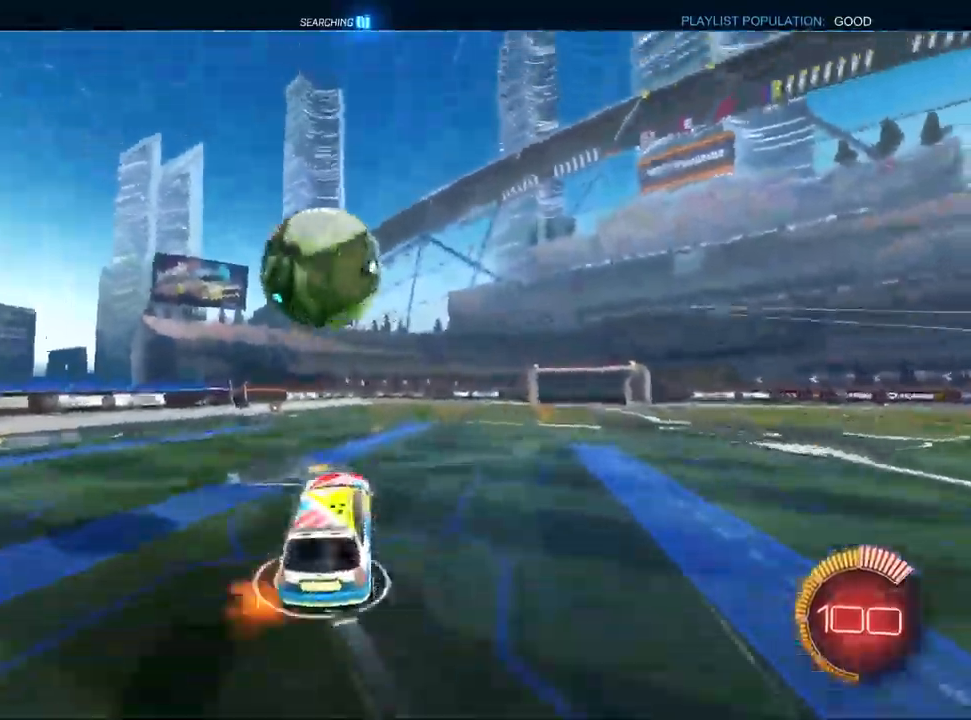
{"dt_ms": 500, "buttons": [], "left_stick": "left", "right_stick": "center", "events": [[117, "left_stick", "left"], [133, "R2", "up"], [167, "R1", "down"], [433, "R1", "up"], [500, "CROSS", "up"]]}
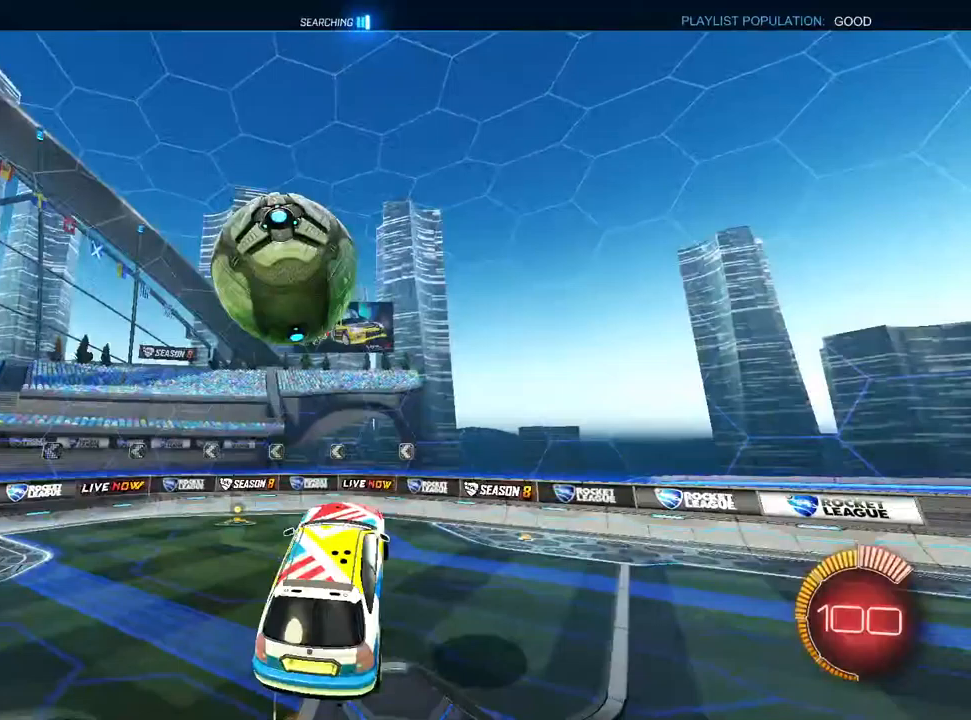
{"dt_ms": 500, "buttons": ["L1", "R2"], "left_stick": "center", "right_stick": "center", "events": [[17, "L1", "down"], [150, "L1", "up"], [350, "L1", "down"], [433, "R2", "down"], [500, "left_stick", "center"]]}
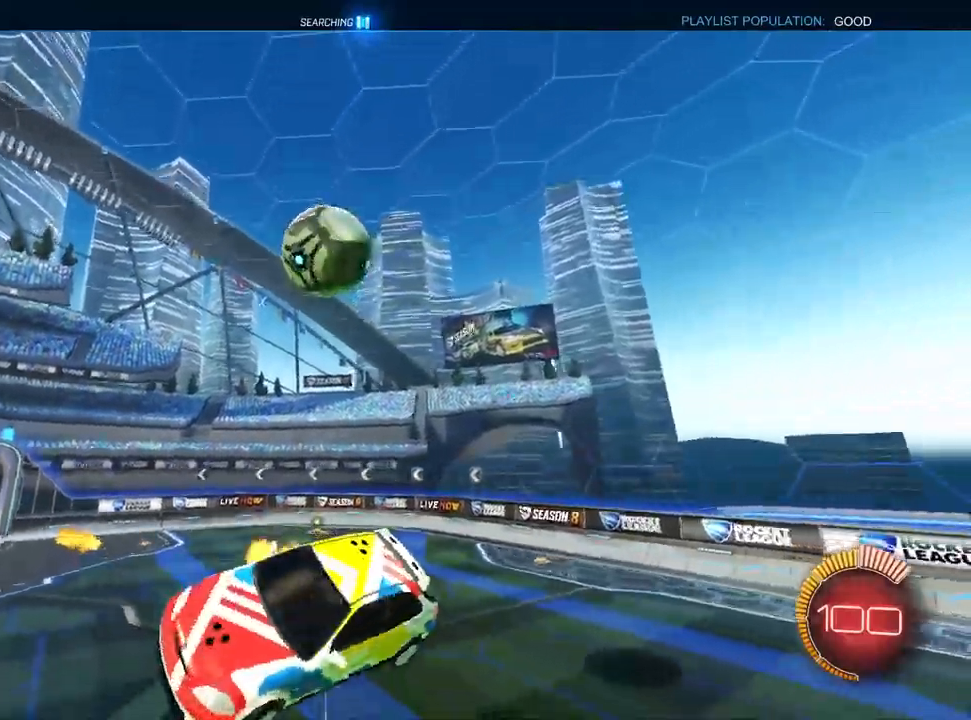
{"dt_ms": 500, "buttons": ["L1", "R2"], "left_stick": "down-right", "right_stick": "center", "events": [[67, "left_stick", "up-right"], [300, "left_stick", "down-right"]]}
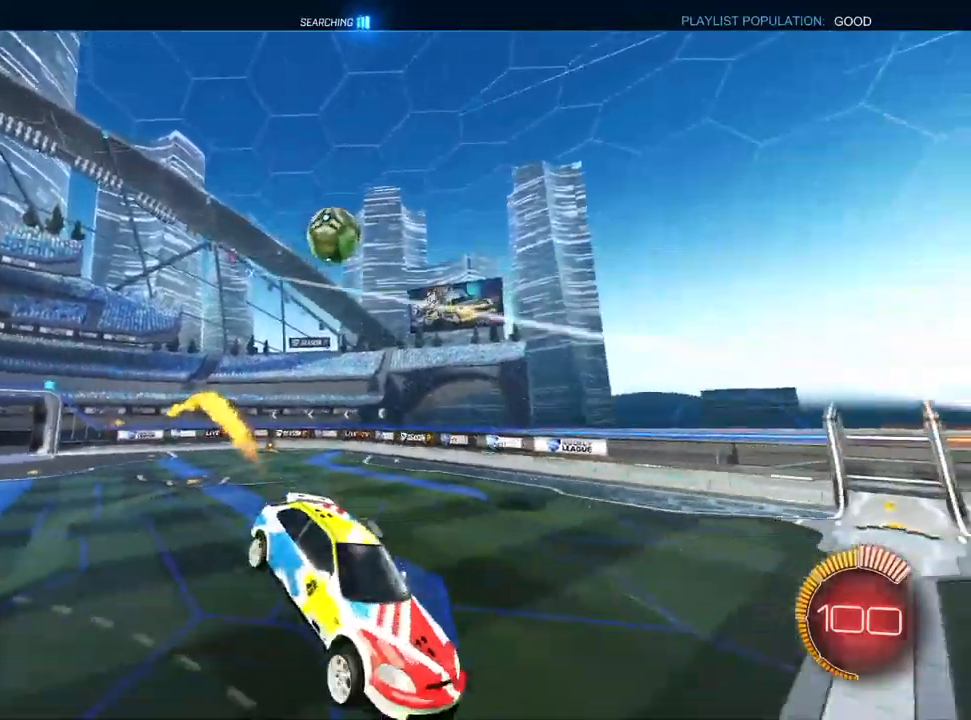
{"dt_ms": 500, "buttons": ["L1", "R2"], "left_stick": "right", "right_stick": "center", "events": [[50, "left_stick", "center"], [183, "left_stick", "up-right"], [383, "left_stick", "right"]]}
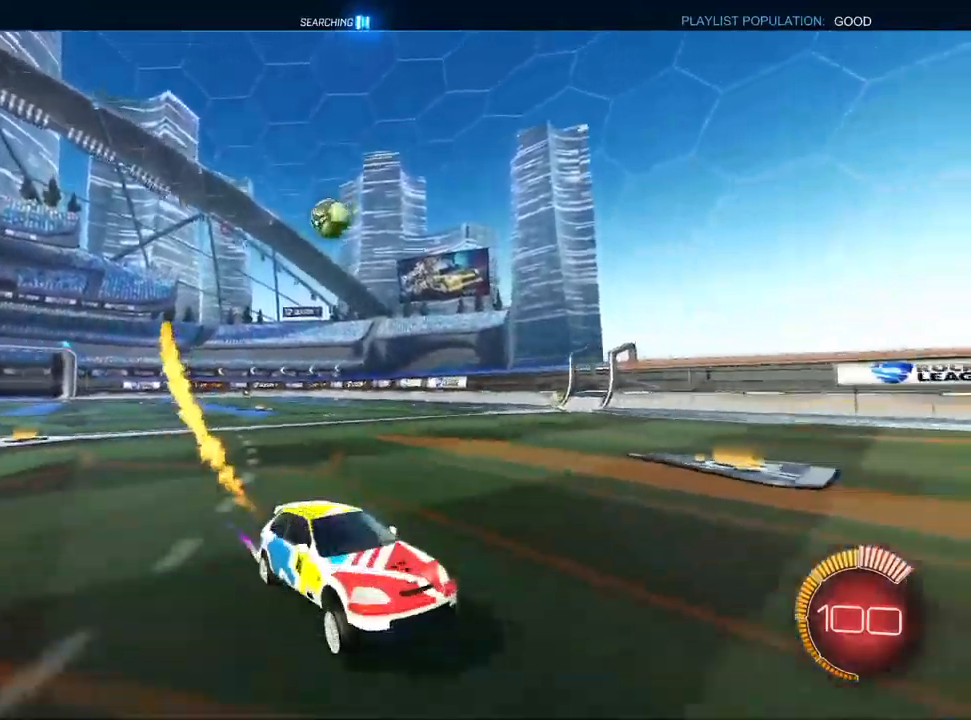
{"dt_ms": 500, "buttons": ["R2"], "left_stick": "left", "right_stick": "center", "events": [[100, "left_stick", "center"], [183, "L1", "up"], [200, "left_stick", "left"], [250, "SQUARE", "down"], [433, "SQUARE", "up"]]}
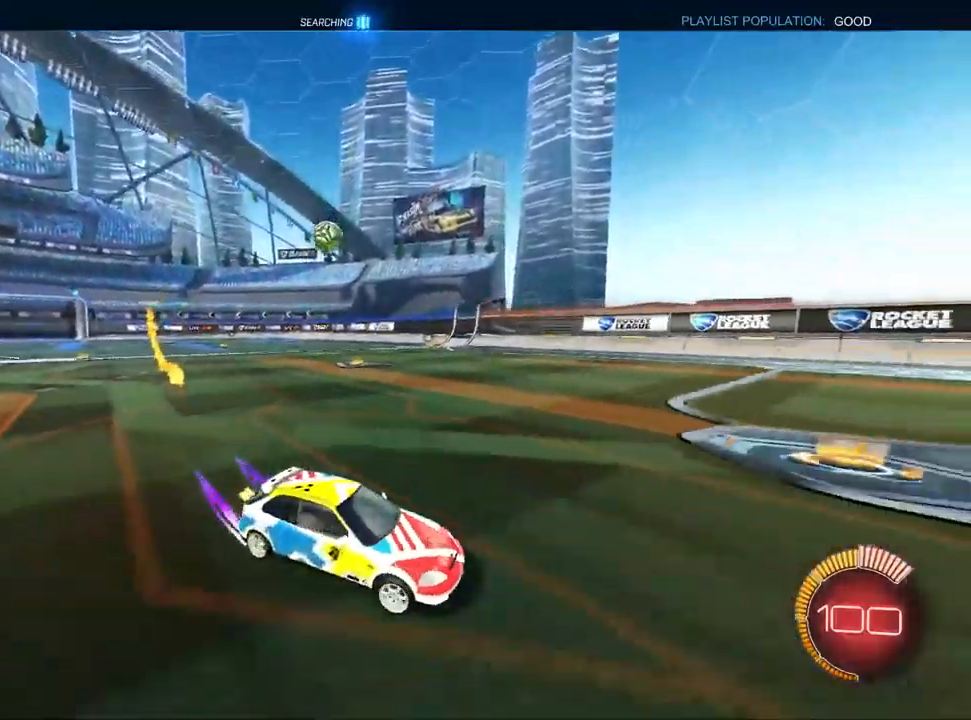
{"dt_ms": 500, "buttons": ["L1", "R2"], "left_stick": "center", "right_stick": "center", "events": [[250, "L1", "down"], [483, "left_stick", "center"]]}
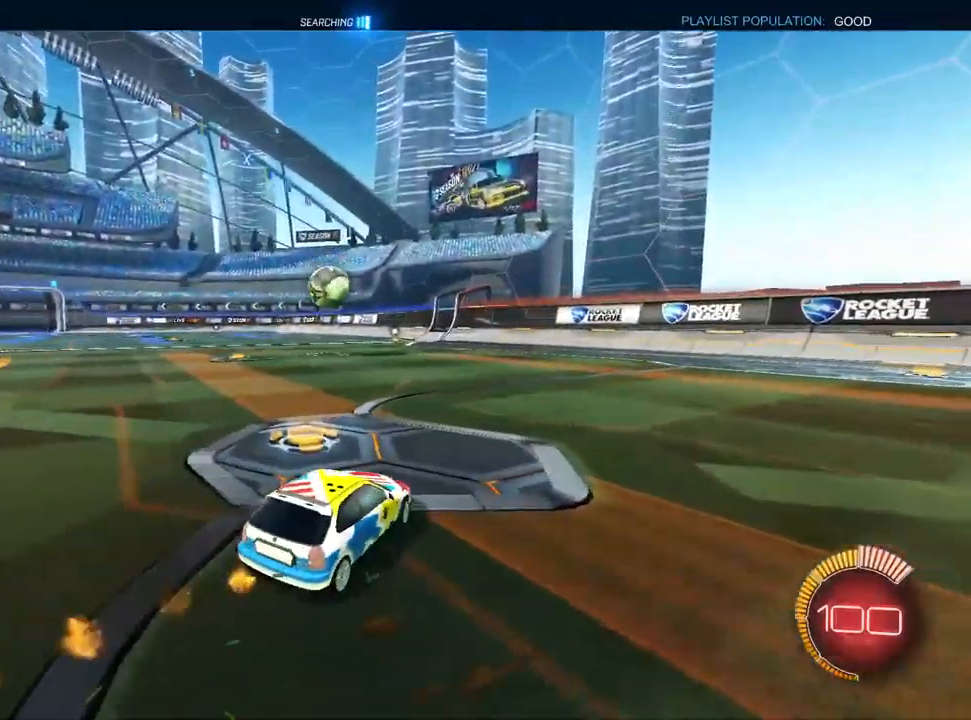
{"dt_ms": 500, "buttons": ["CROSS", "L1", "R2"], "left_stick": "up-left", "right_stick": "center", "events": [[133, "CROSS", "down"], [167, "left_stick", "down"], [267, "left_stick", "down-left"], [500, "left_stick", "up-left"]]}
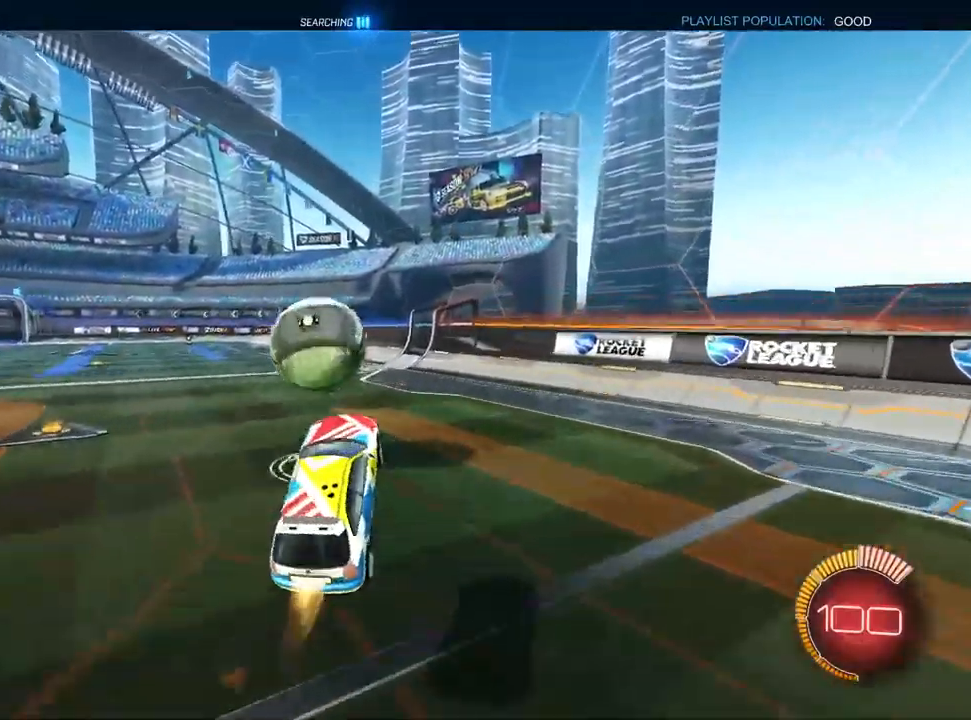
{"dt_ms": 500, "buttons": ["L1", "R1", "R2"], "left_stick": "down", "right_stick": "center"}